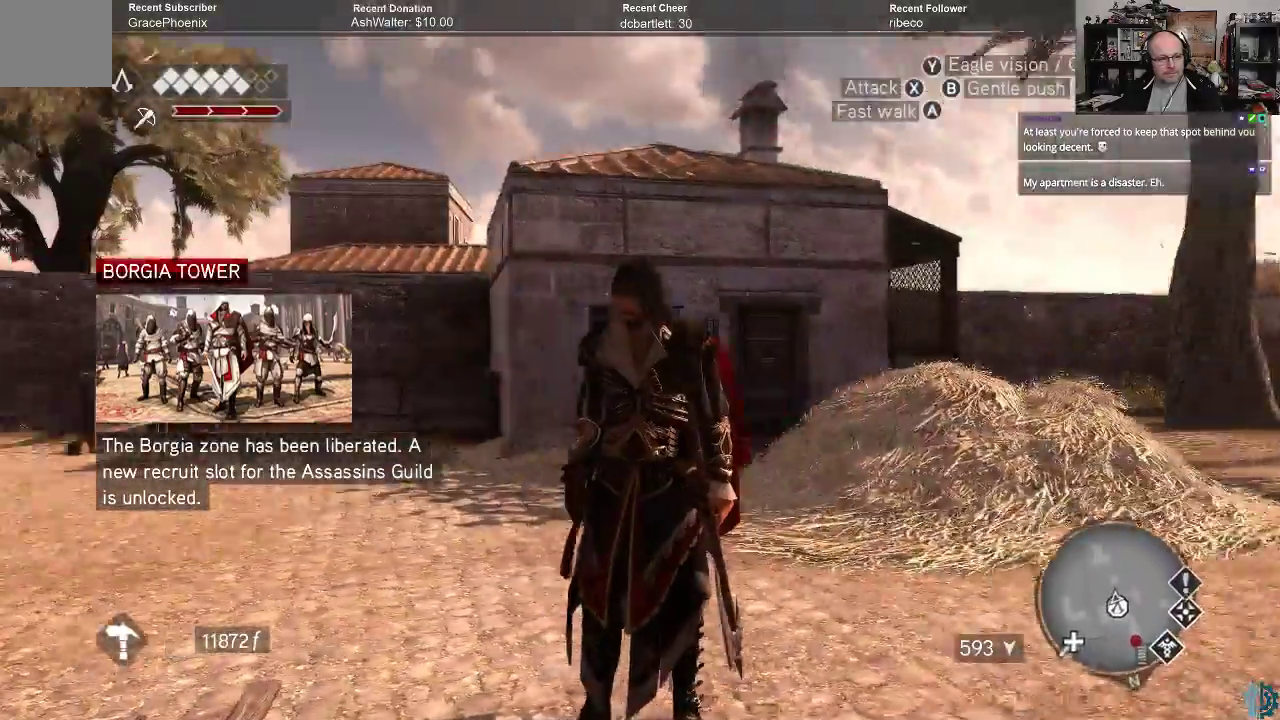
Gameplay with a controller (Xbox layout); each line is a JSON object with the inputs held at the frame after it. "events" lists button and stick changes between this image and that frame as [ms after this image, input, new state], when the widget could be followed in between.
{"buttons": [], "left_stick": "up", "right_stick": "down-left", "events": [[133, "right_stick", "down-left"], [167, "left_stick", "up"]]}
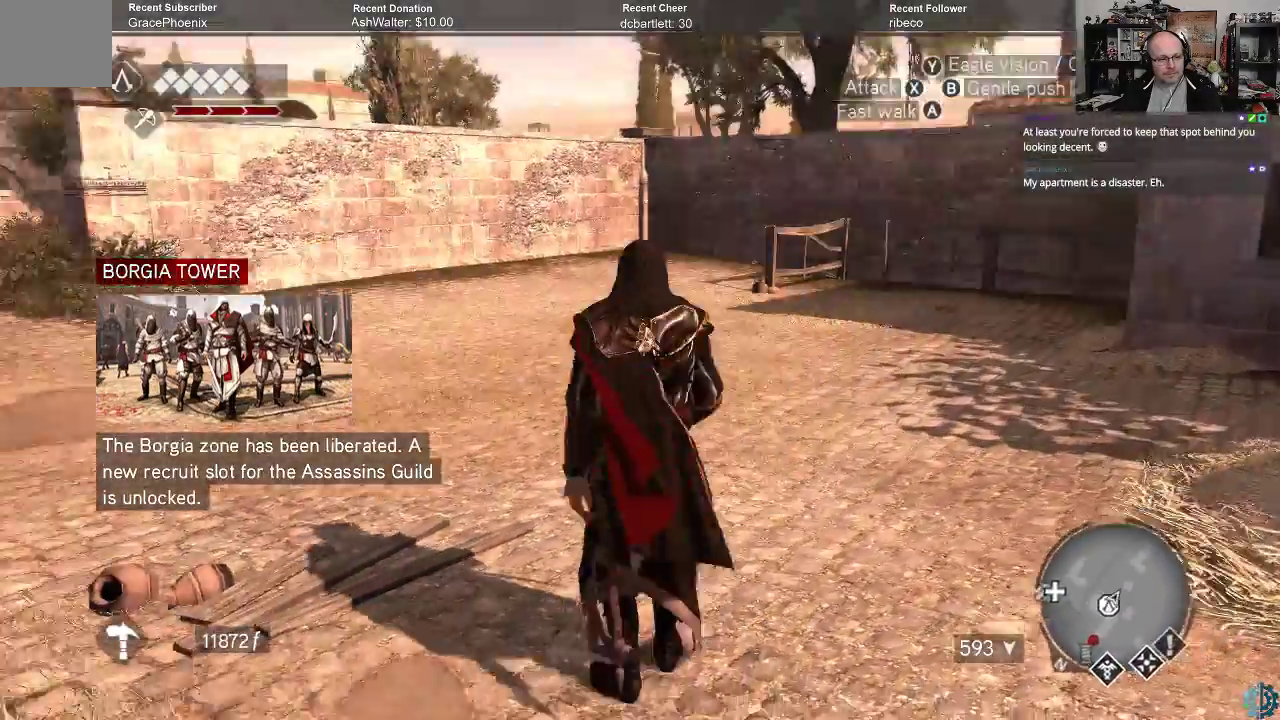
{"buttons": [], "left_stick": "up-right", "right_stick": "left", "events": [[33, "left_stick", "up-right"], [133, "right_stick", "up-left"], [200, "R2", "down"], [367, "right_stick", "left"], [467, "R2", "up"]]}
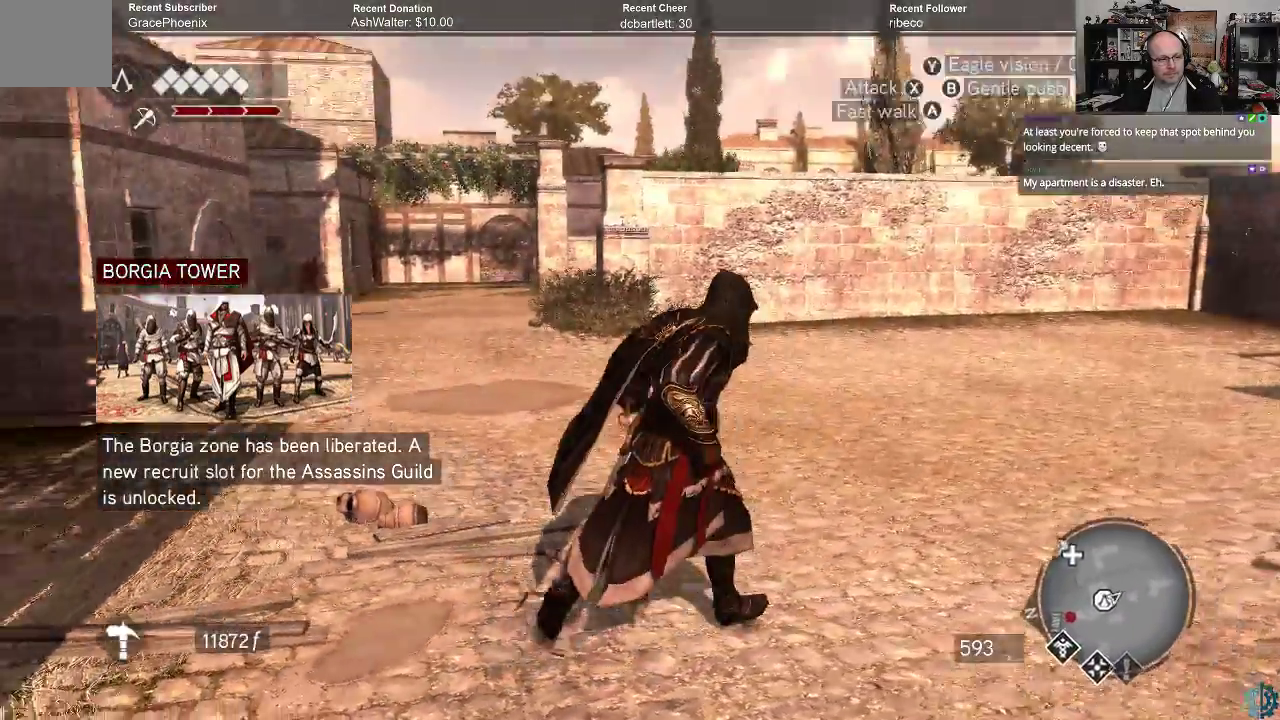
{"buttons": [], "left_stick": "up-right", "right_stick": "down-left", "events": [[33, "right_stick", "center"], [133, "right_stick", "down-left"]]}
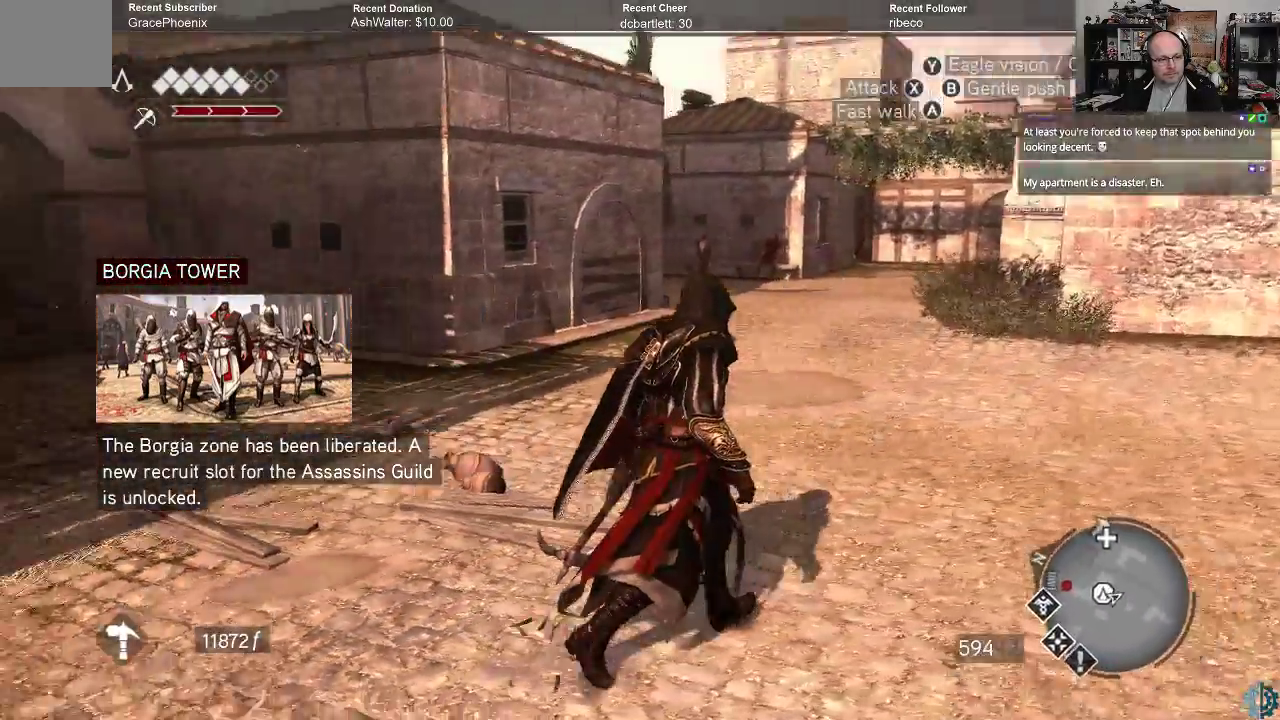
{"buttons": [], "left_stick": "up-right", "right_stick": "center", "events": [[133, "right_stick", "center"]]}
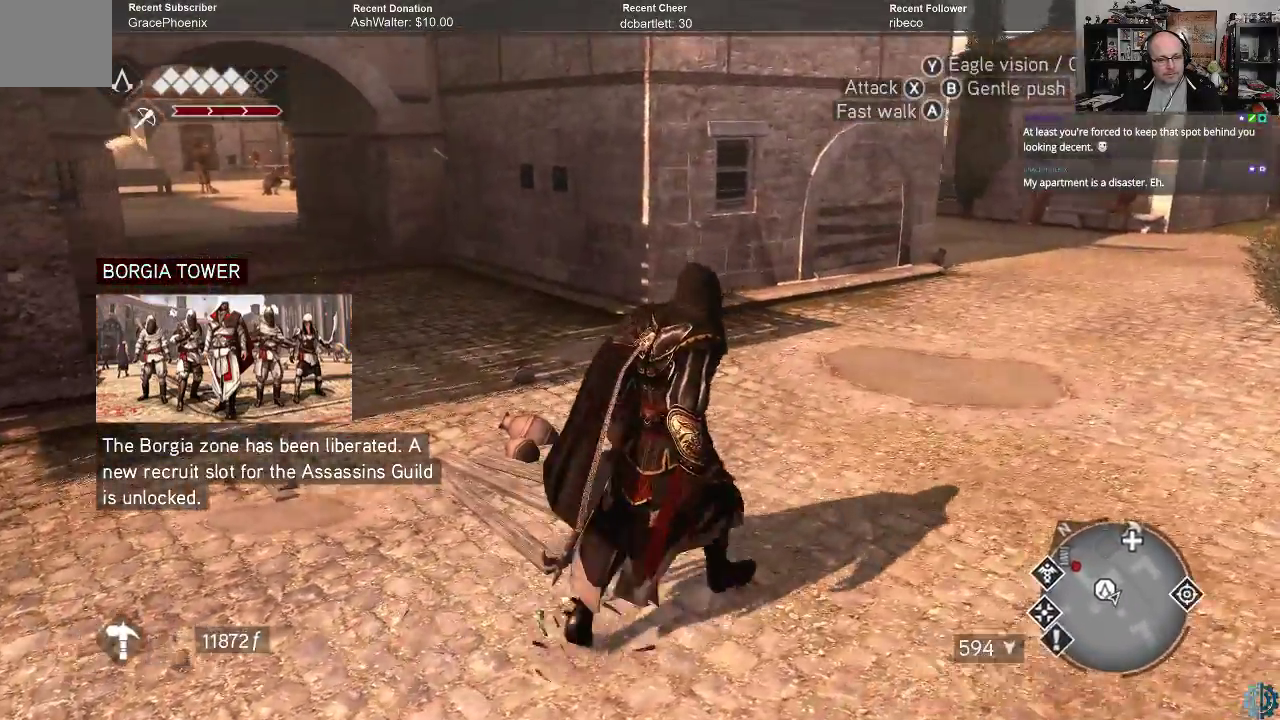
{"buttons": ["R2"], "left_stick": "up-right", "right_stick": "center", "events": [[100, "right_stick", "left"], [333, "right_stick", "center"], [433, "R2", "down"]]}
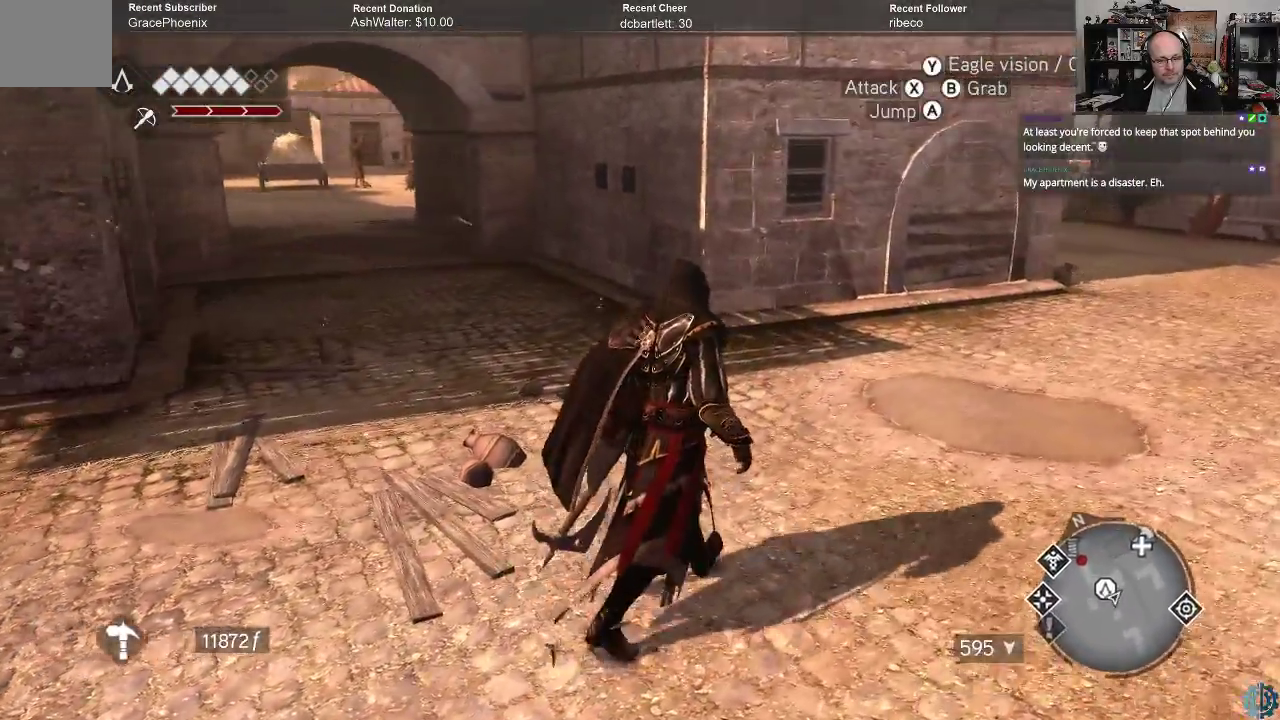
{"buttons": ["A", "R2"], "left_stick": "up-right", "right_stick": "center", "events": [[67, "A", "down"]]}
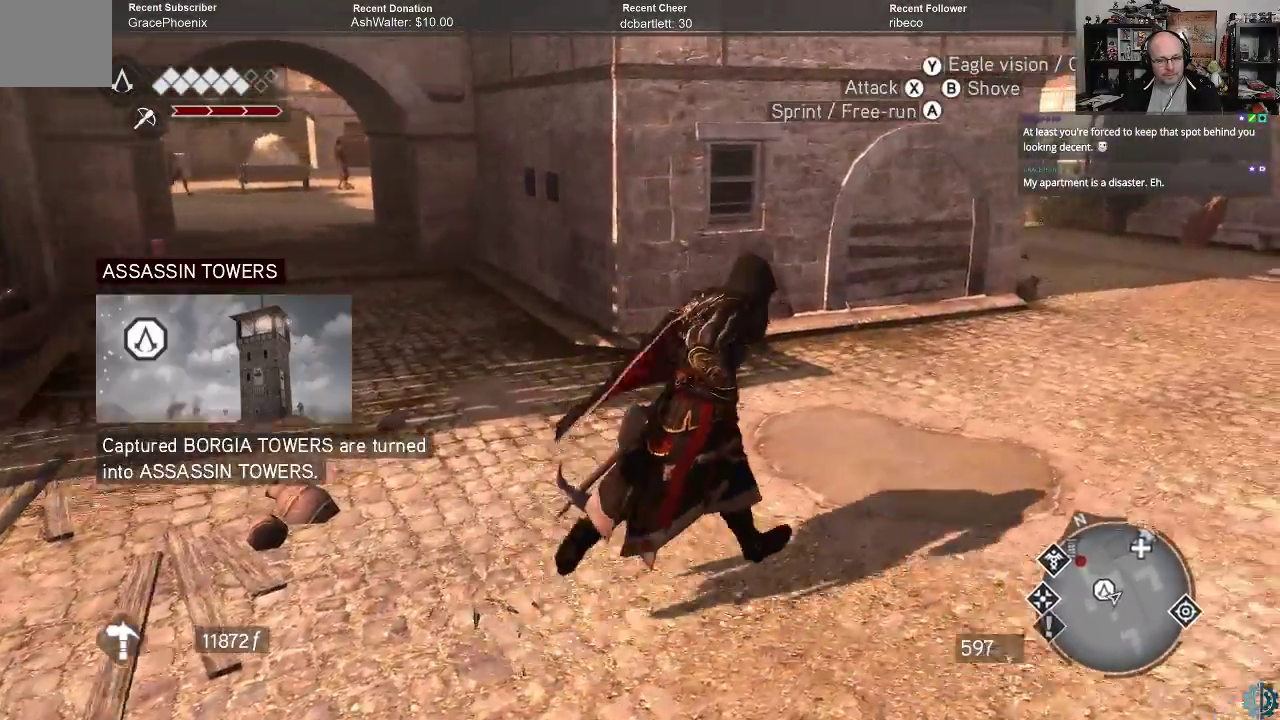
{"buttons": ["A", "R2"], "left_stick": "up-right", "right_stick": "center", "events": []}
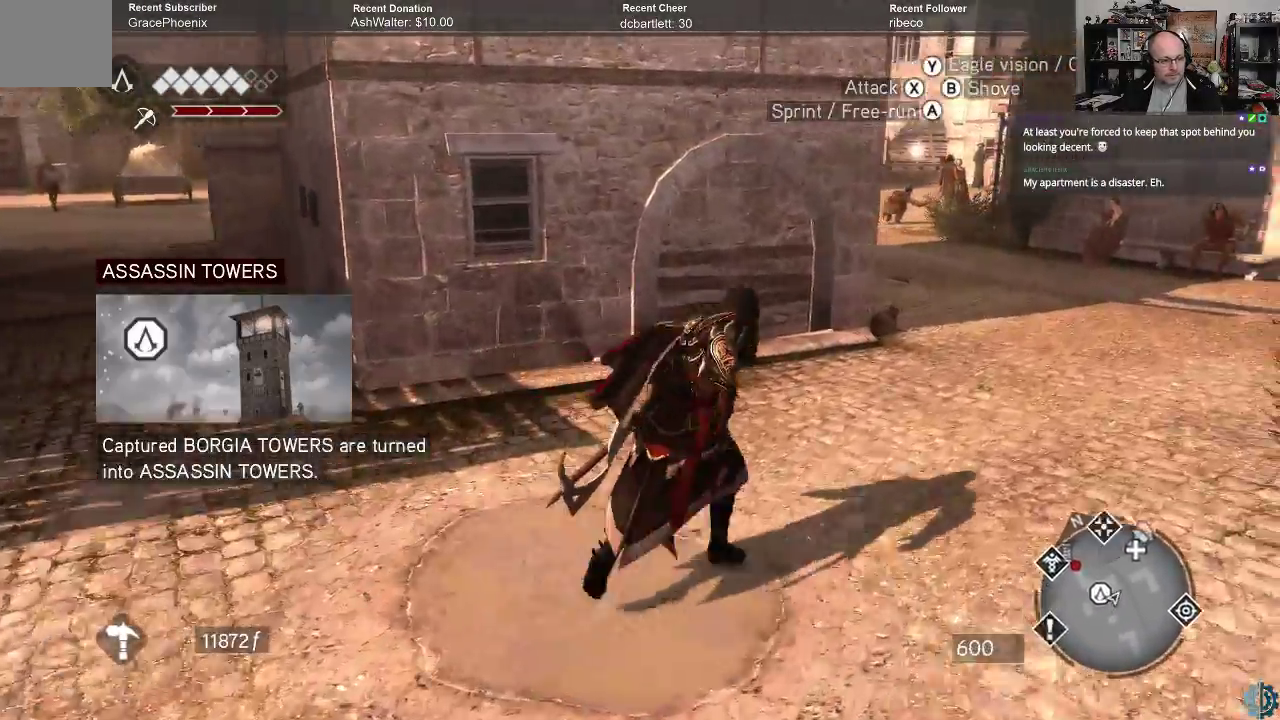
{"buttons": [], "left_stick": "center", "right_stick": "center", "events": [[67, "A", "up"], [67, "R2", "up"], [233, "left_stick", "center"]]}
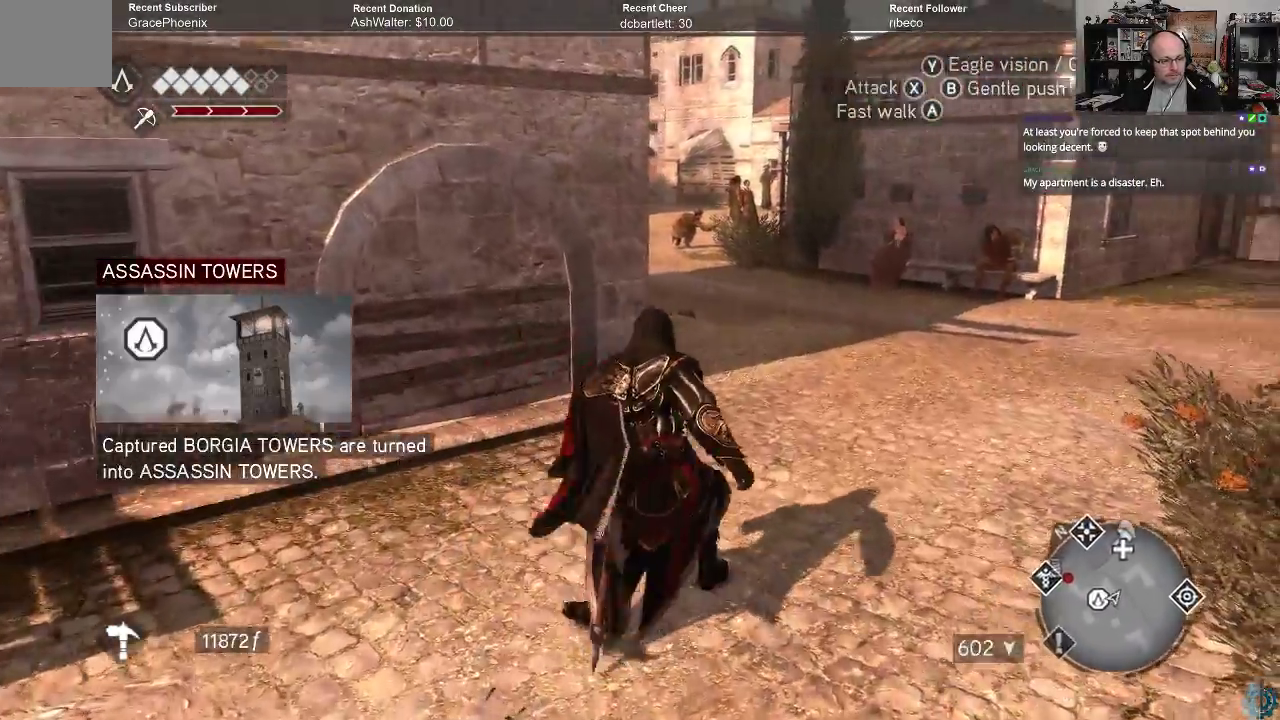
{"buttons": [], "left_stick": "up-right", "right_stick": "center", "events": [[67, "left_stick", "up-right"], [100, "right_stick", "left"], [333, "right_stick", "up"], [433, "right_stick", "center"]]}
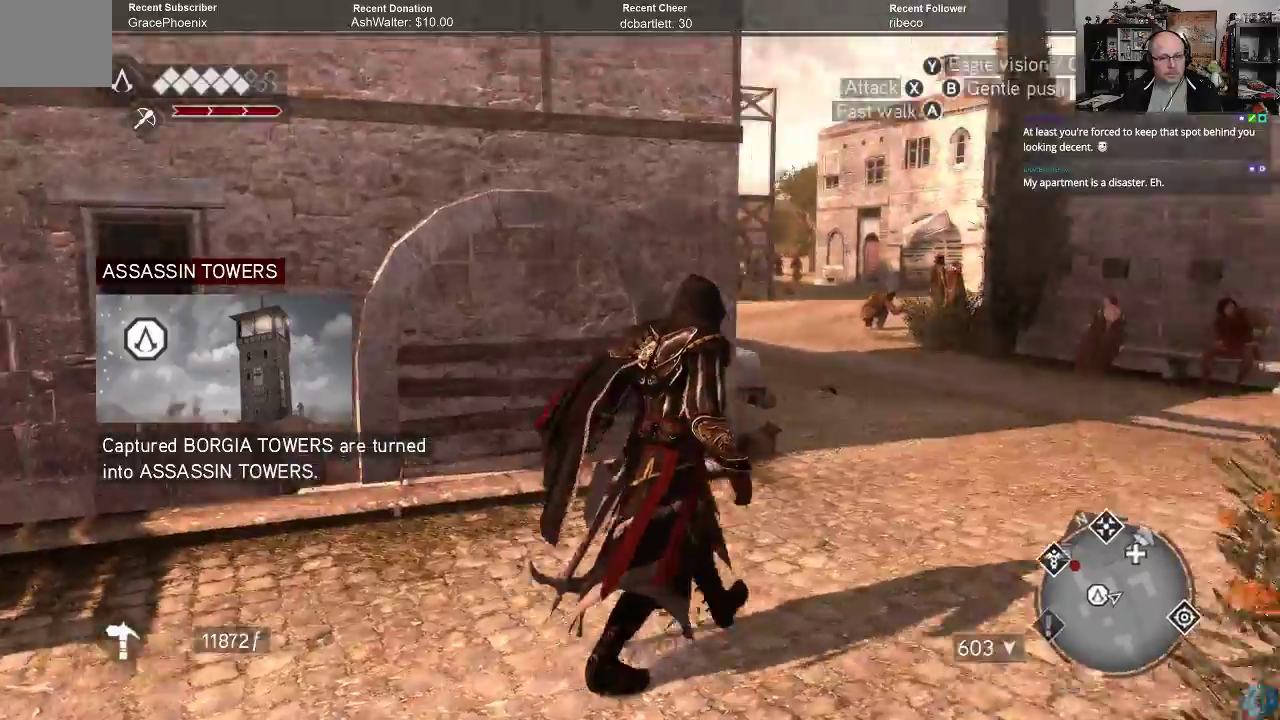
{"buttons": [], "left_stick": "up-right", "right_stick": "left", "events": [[467, "right_stick", "left"]]}
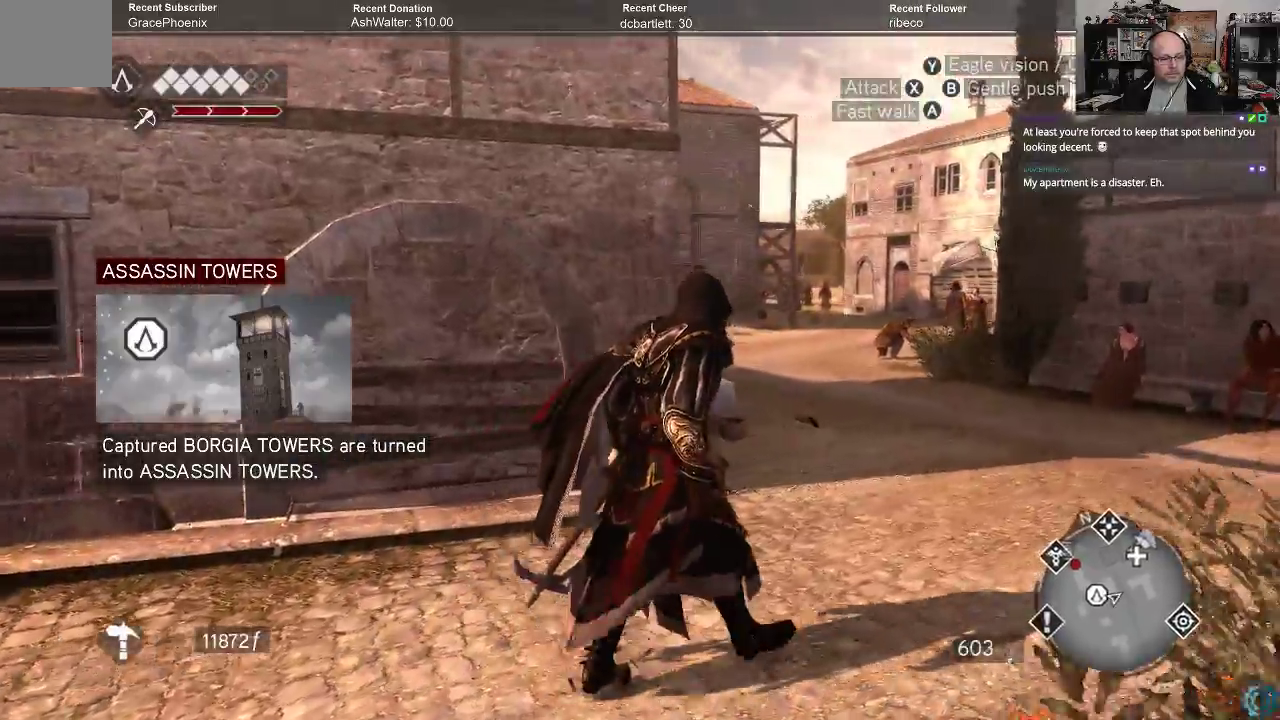
{"buttons": [], "left_stick": "right", "right_stick": "left", "events": [[167, "right_stick", "center"], [333, "left_stick", "right"], [400, "right_stick", "left"]]}
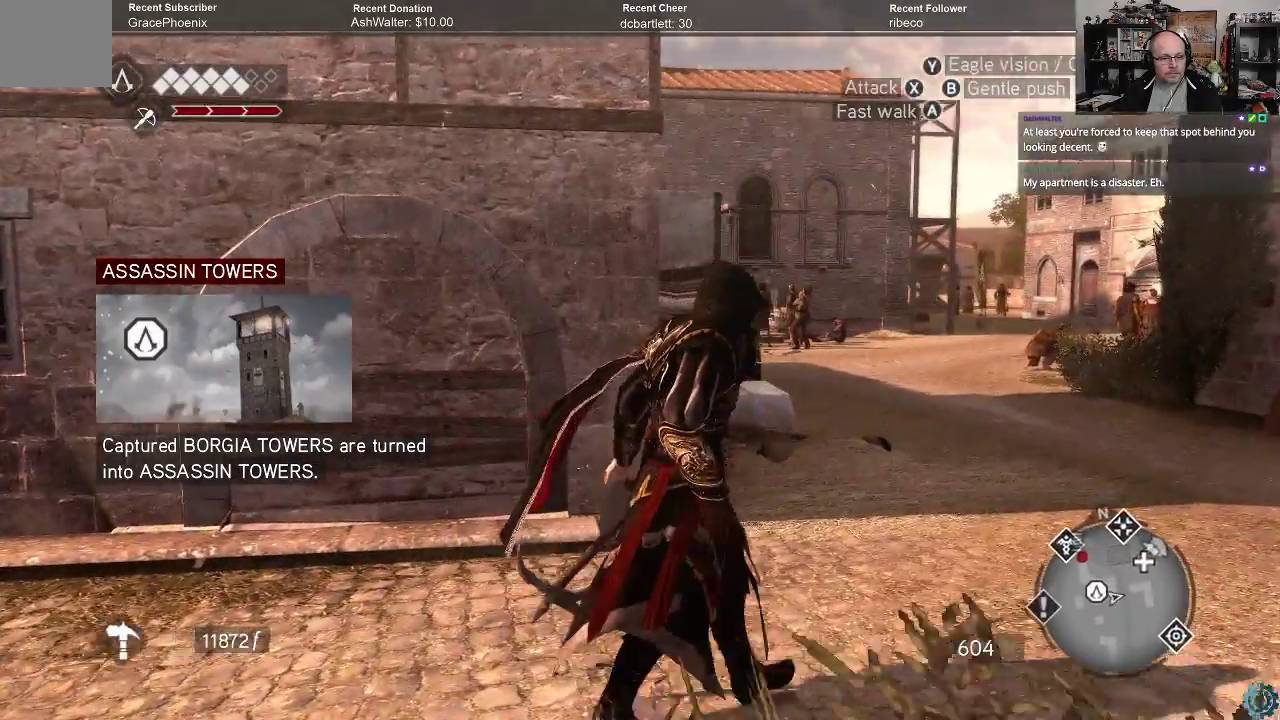
{"buttons": [], "left_stick": "right", "right_stick": "center", "events": [[167, "right_stick", "center"]]}
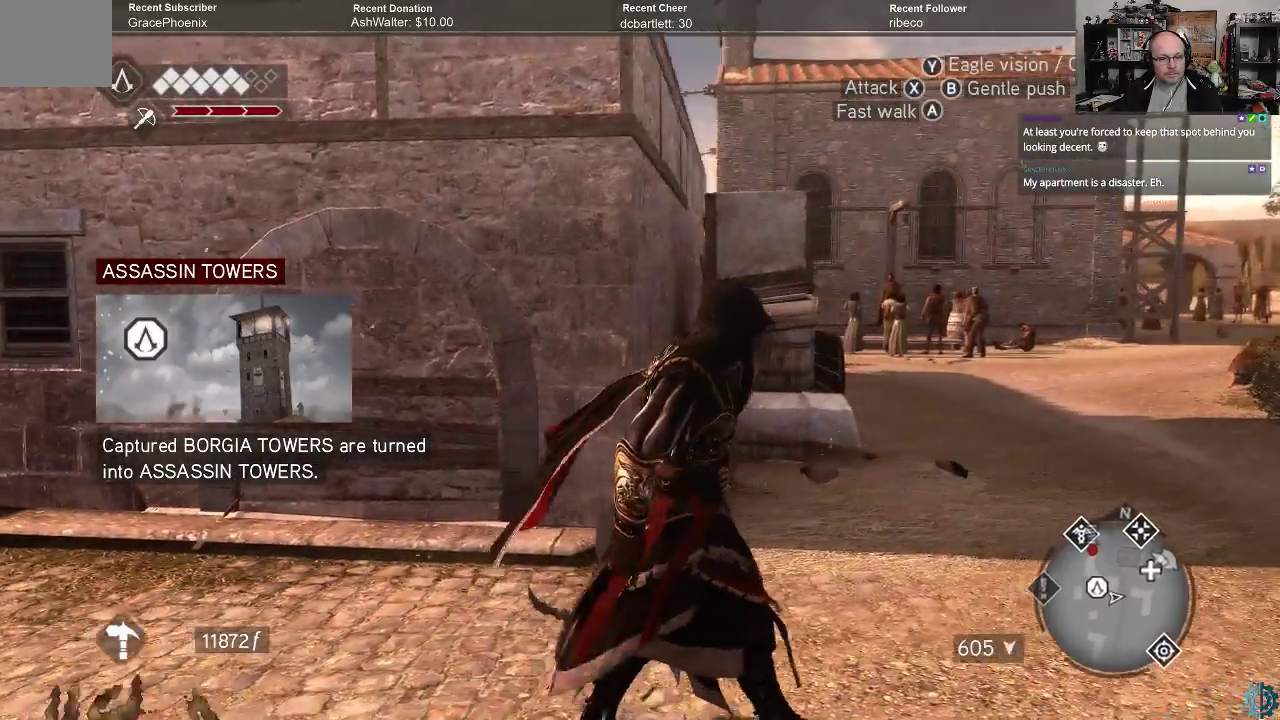
{"buttons": [], "left_stick": "center", "right_stick": "center", "events": [[67, "right_stick", "left"], [367, "right_stick", "center"], [433, "left_stick", "center"]]}
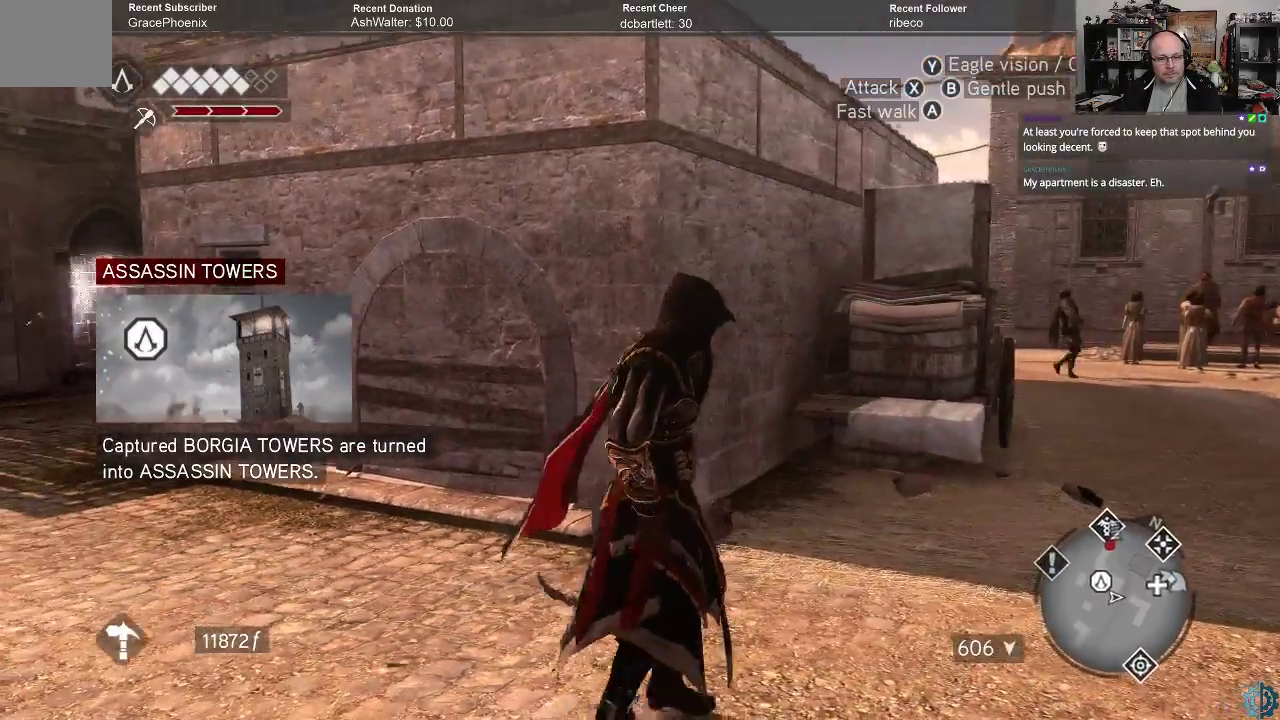
{"buttons": [], "left_stick": "center", "right_stick": "left", "events": [[433, "right_stick", "left"]]}
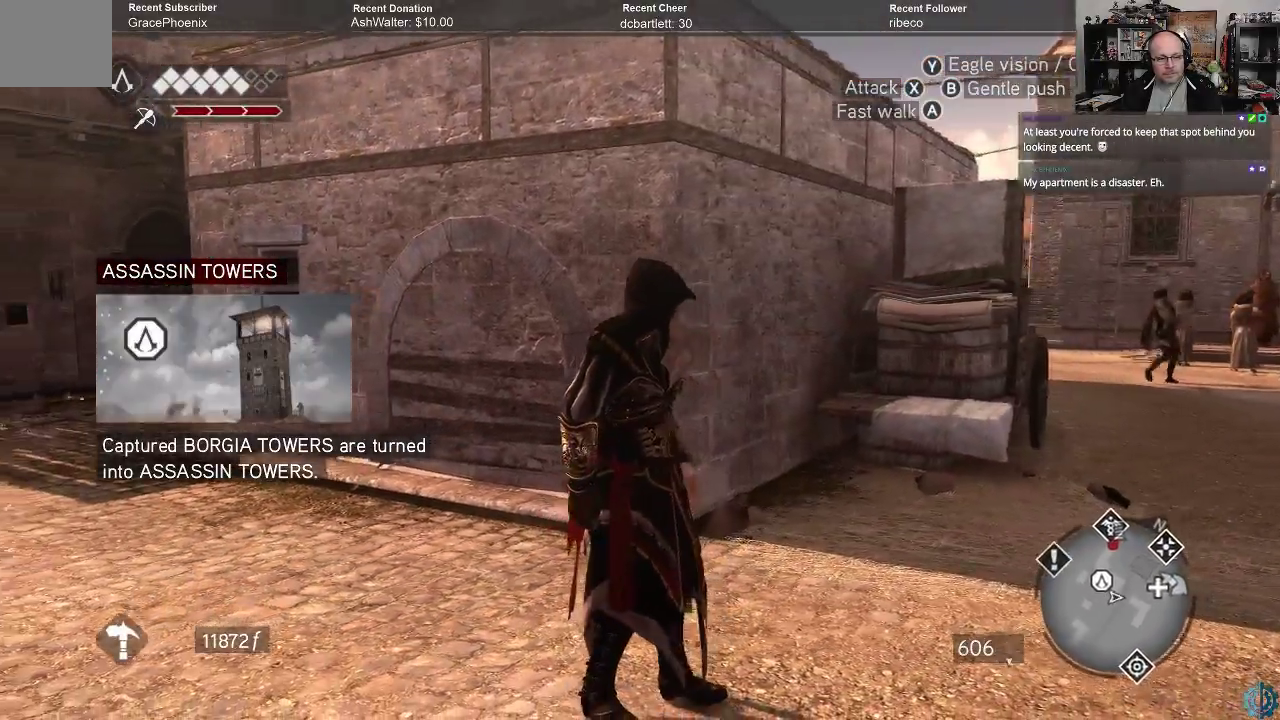
{"buttons": [], "left_stick": "center", "right_stick": "up-left", "events": [[333, "right_stick", "up-left"]]}
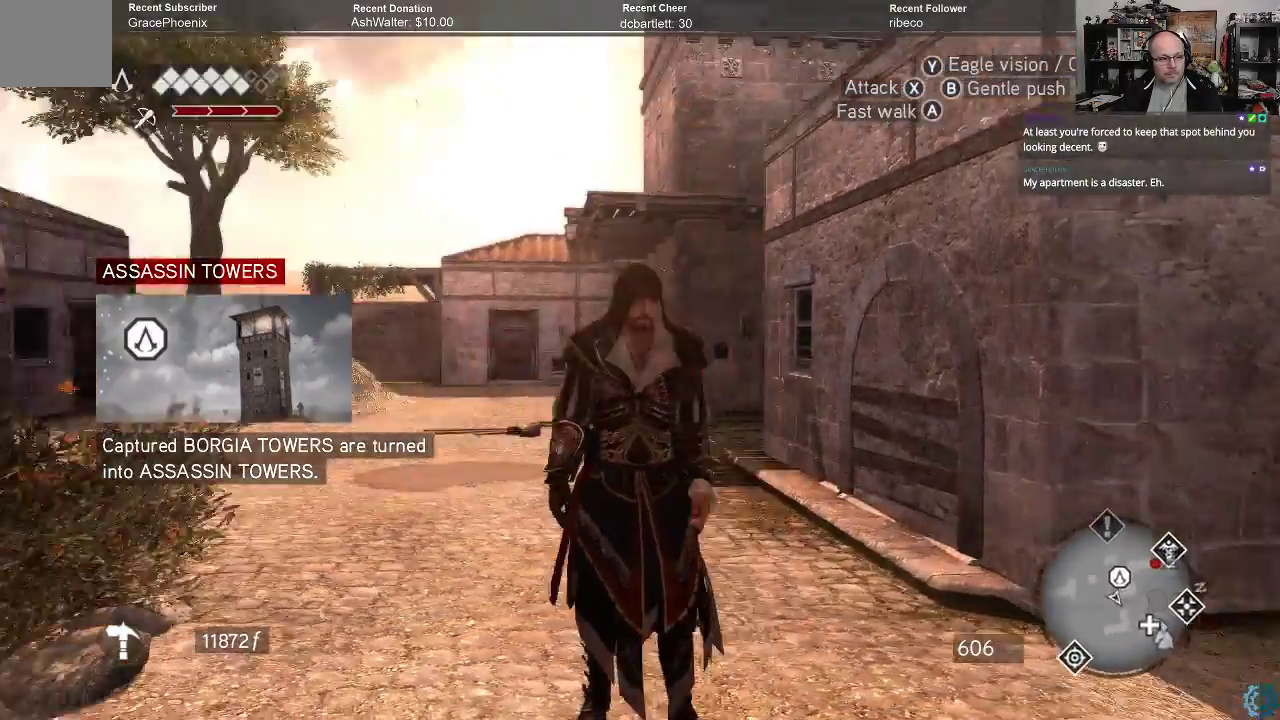
{"buttons": ["A", "R2"], "left_stick": "up", "right_stick": "center", "events": [[67, "left_stick", "up"], [133, "R2", "down"], [133, "right_stick", "center"], [300, "A", "down"]]}
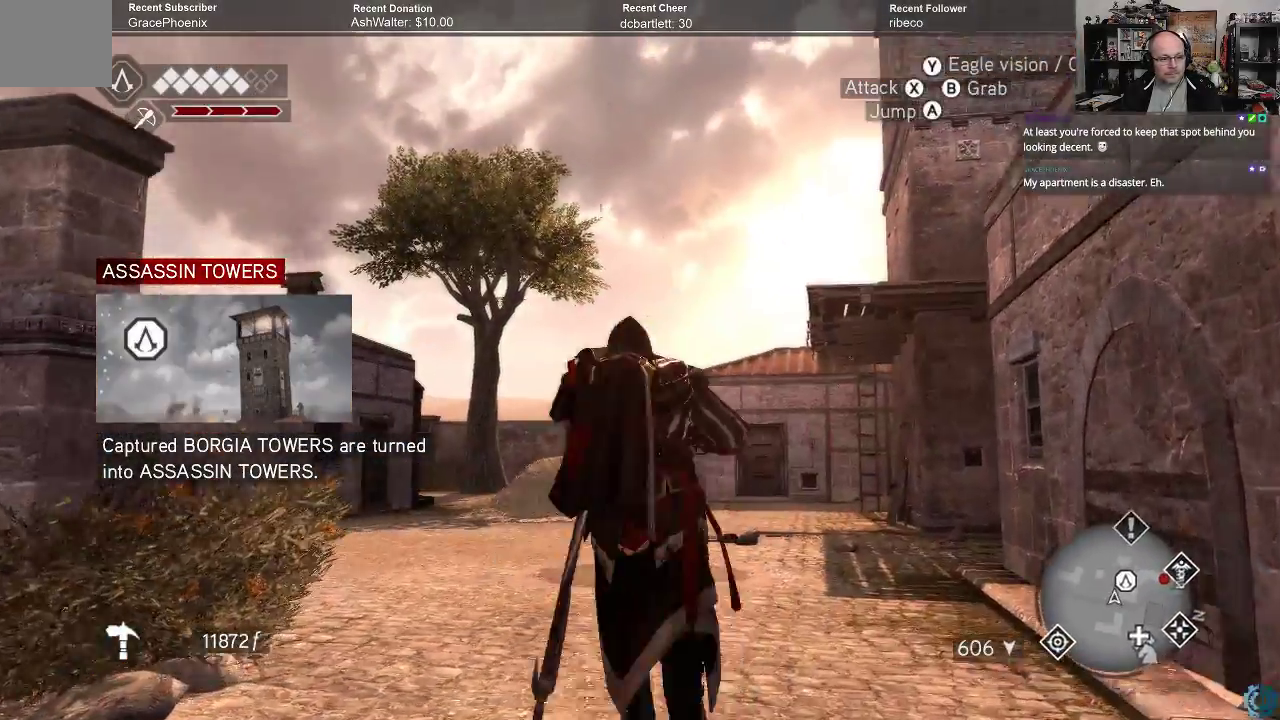
{"buttons": ["A", "R2"], "left_stick": "up", "right_stick": "center", "events": []}
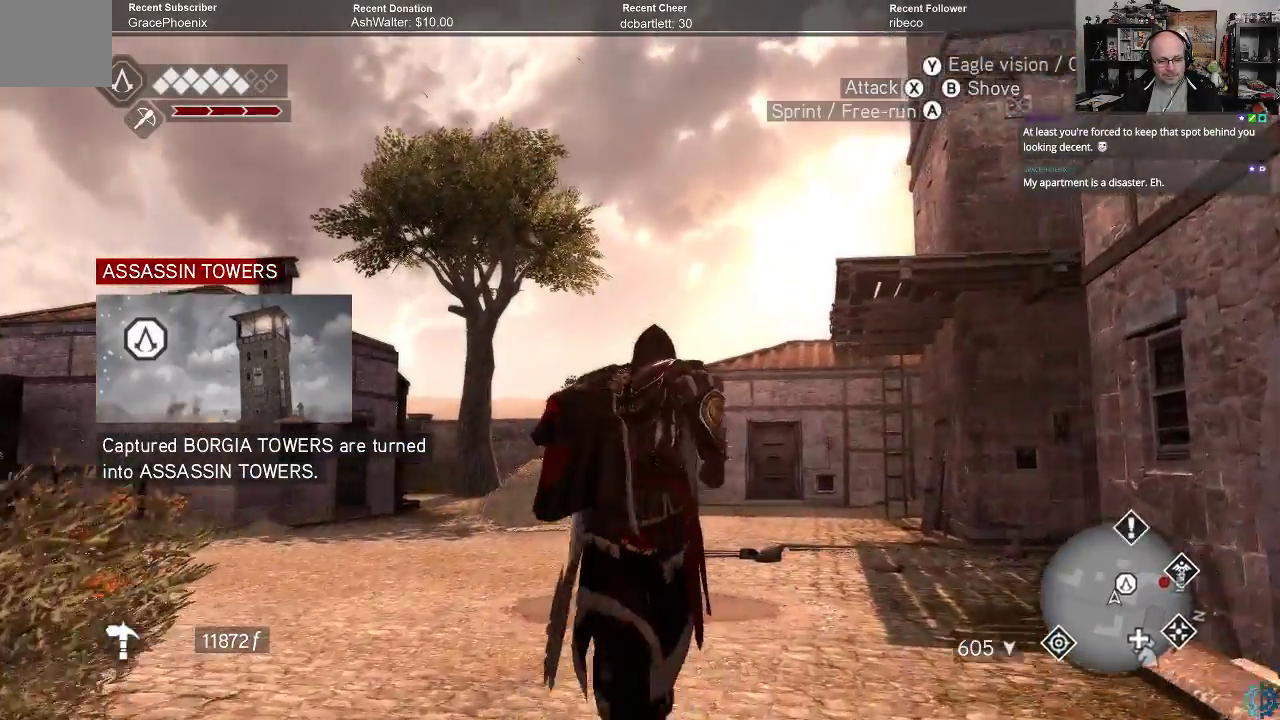
{"buttons": ["A", "R2"], "left_stick": "up", "right_stick": "center", "events": []}
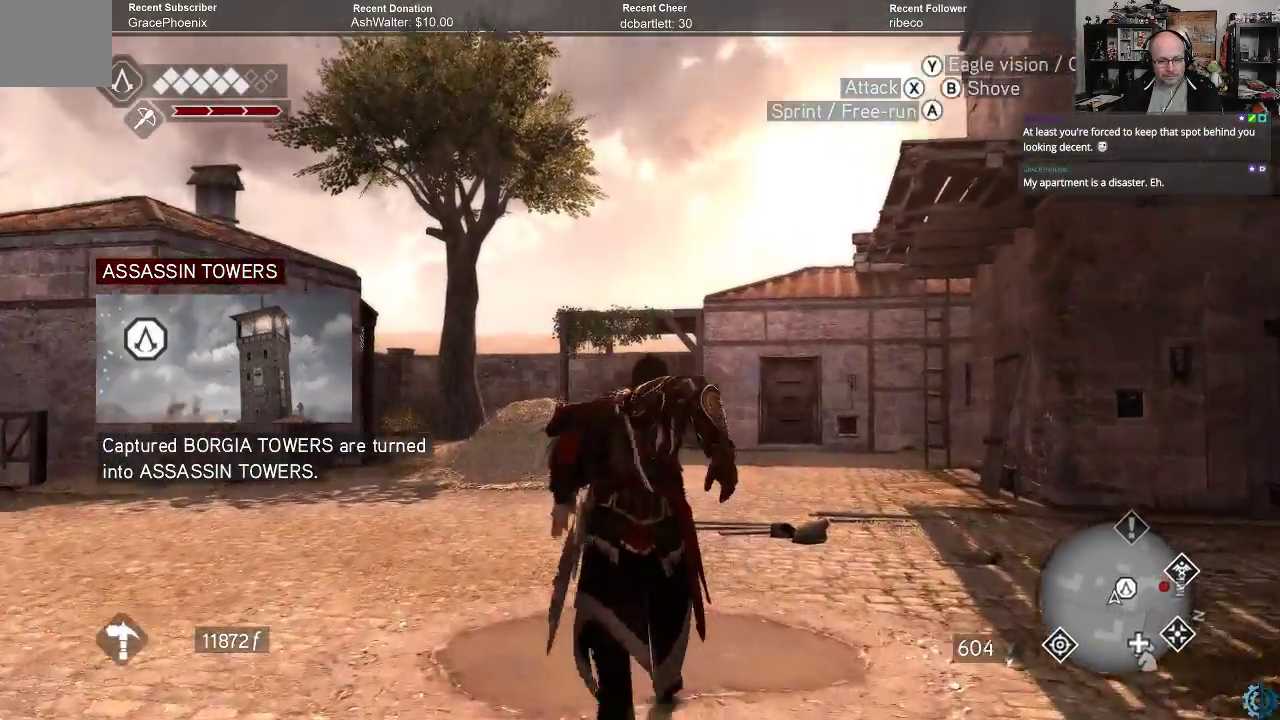
{"buttons": ["R2"], "left_stick": "up", "right_stick": "center", "events": [[400, "A", "up"]]}
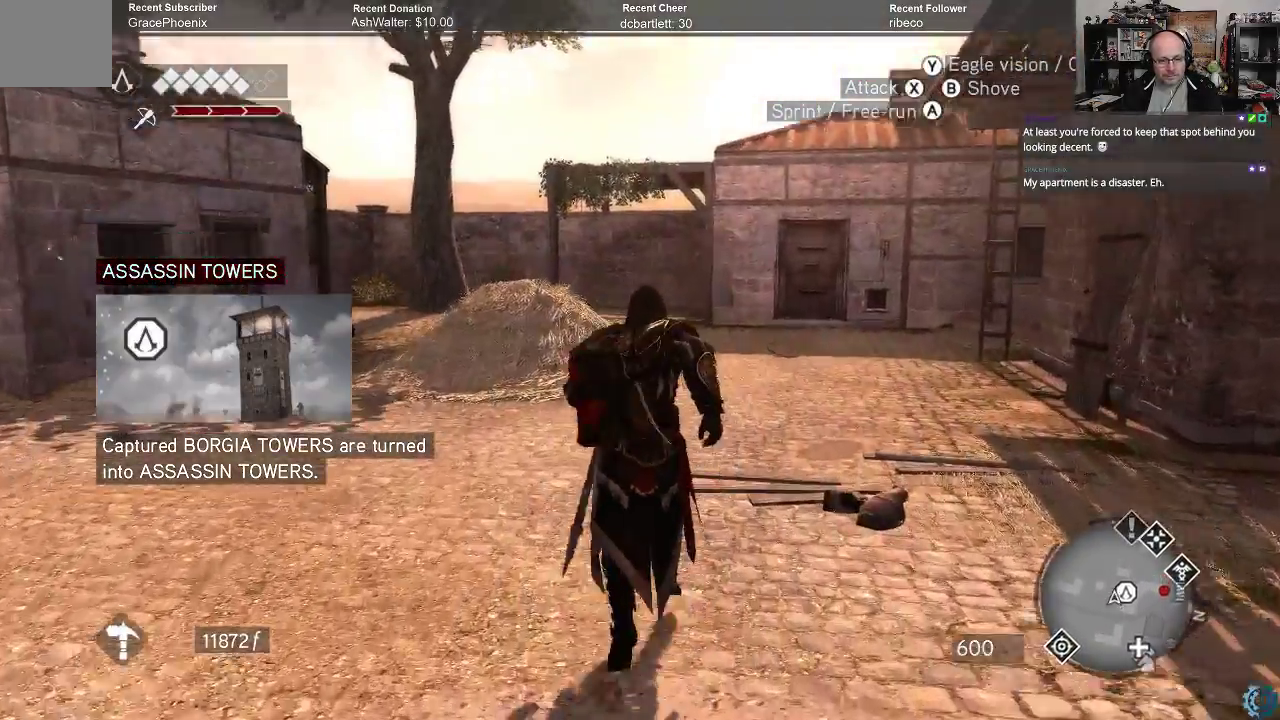
{"buttons": ["R2"], "left_stick": "up-left", "right_stick": "up-right", "events": [[200, "right_stick", "up-right"], [467, "left_stick", "up-left"]]}